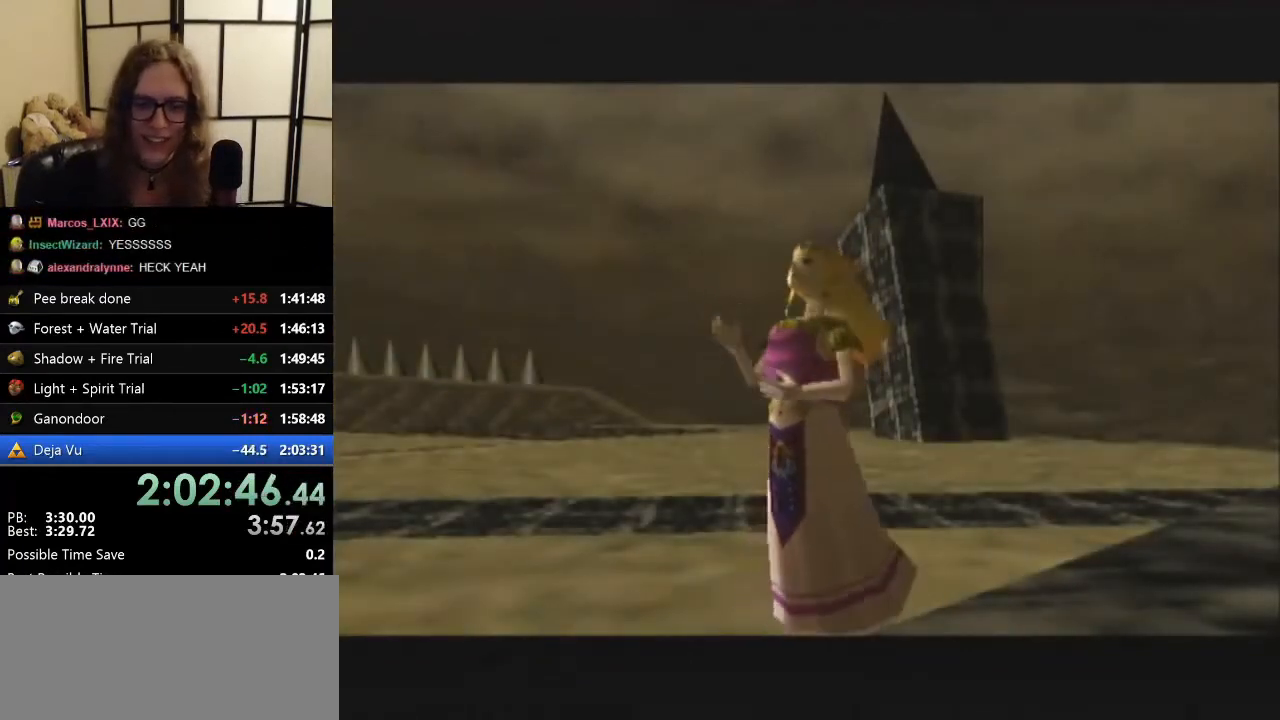
Gameplay with a controller (Nintendo layout); each line is a JSON object with the inputs held at the frame after it. "events" lists button and stick changes between this image and that frame as [ms after this image, input, new state], when the widget could be followed in between. Not read: L1 L3 R3.
{"buttons": ["B"], "left_stick": "center", "events": [[67, "A", "down"], [67, "B", "up"], [200, "A", "up"], [233, "B", "down"], [400, "A", "down"], [400, "B", "up"], [500, "A", "up"], [500, "B", "down"]]}
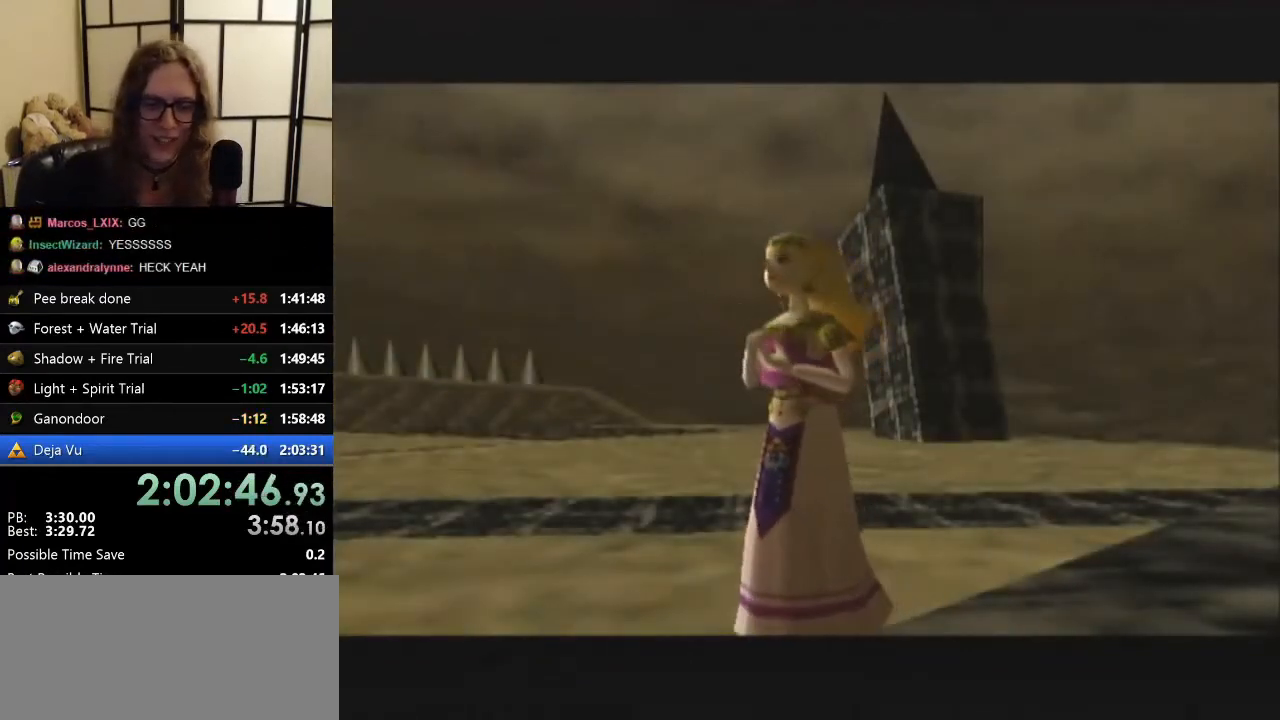
{"buttons": ["B"], "left_stick": "center", "events": [[133, "A", "down"], [133, "B", "up"], [233, "A", "up"], [267, "B", "down"], [300, "A", "down"], [300, "B", "up"], [467, "A", "up"], [467, "B", "down"]]}
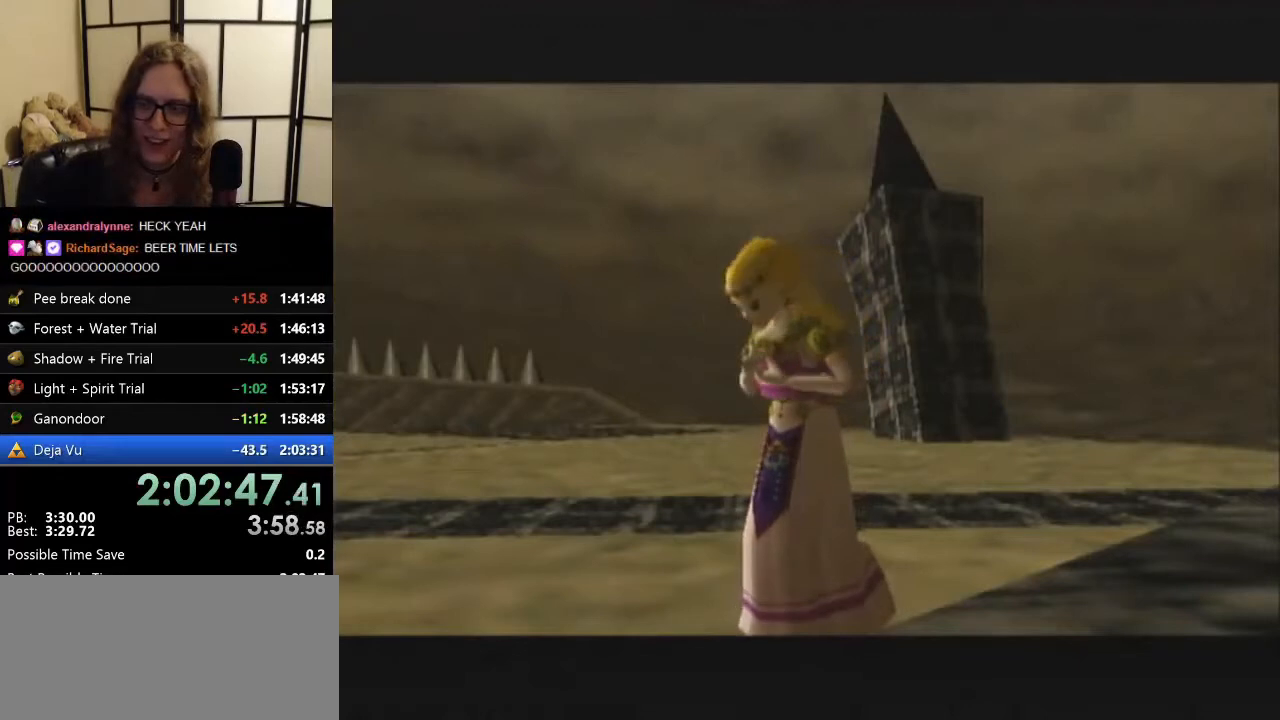
{"buttons": ["A"], "left_stick": "center", "events": [[33, "A", "down"], [33, "B", "up"], [200, "A", "up"], [200, "B", "down"], [267, "A", "down"], [267, "B", "up"], [433, "A", "up"], [433, "B", "down"], [500, "A", "down"], [500, "B", "up"]]}
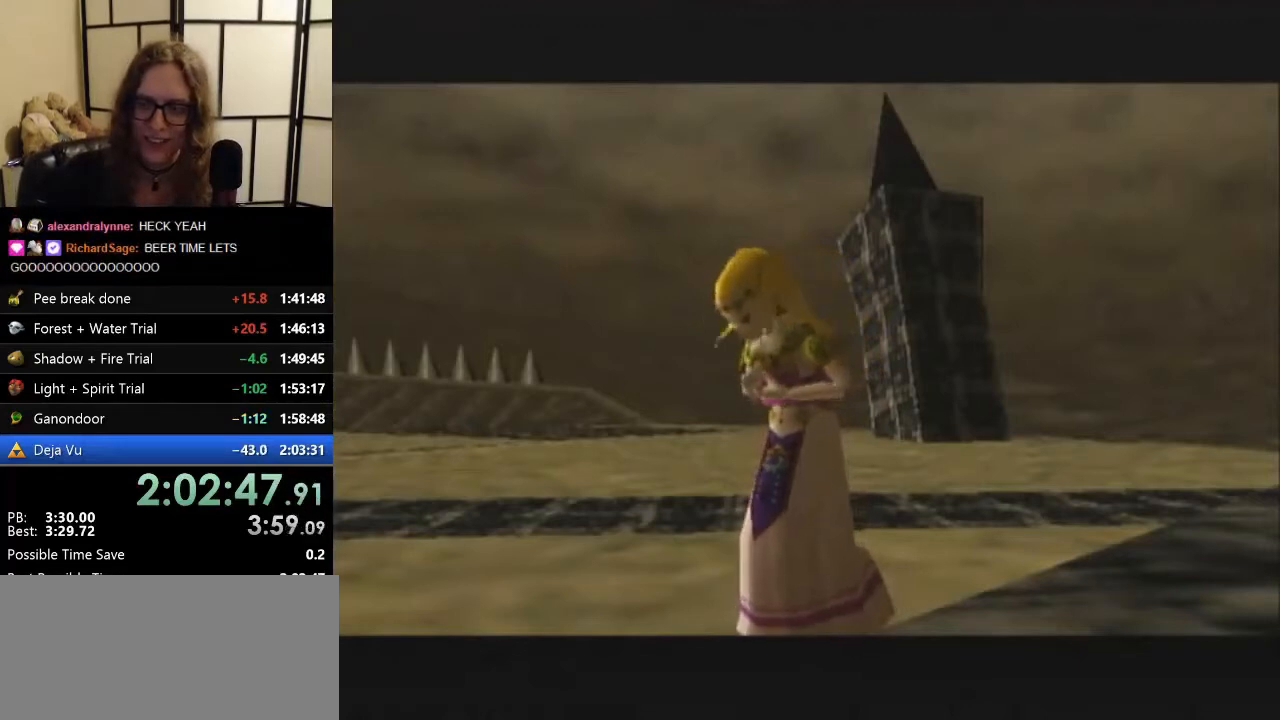
{"buttons": ["B"], "left_stick": "center", "events": [[133, "A", "up"], [133, "B", "down"], [233, "A", "down"], [233, "B", "up"], [300, "A", "up"], [300, "B", "down"], [367, "A", "down"], [433, "B", "up"], [467, "B", "down"], [500, "A", "up"]]}
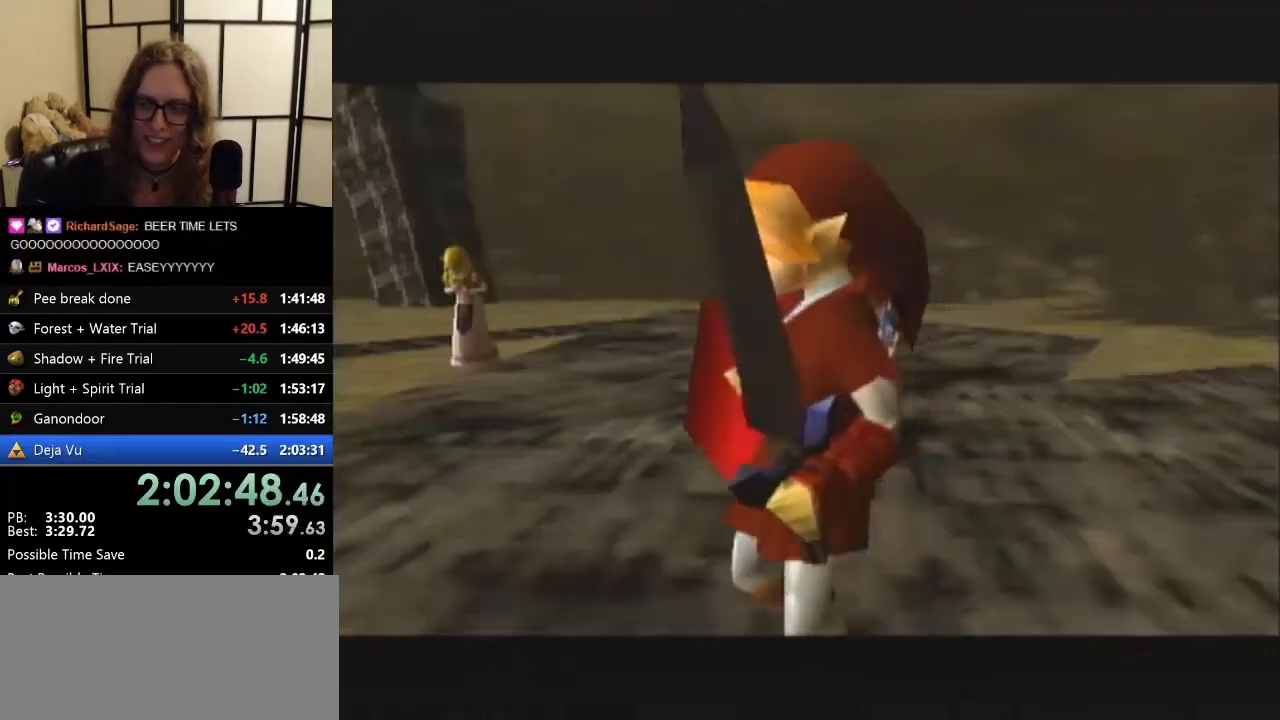
{"buttons": ["B"], "left_stick": "center", "events": [[167, "A", "down"], [167, "B", "up"], [367, "A", "up"], [367, "B", "down"], [400, "A", "down"], [400, "B", "up"], [500, "A", "up"], [500, "B", "down"]]}
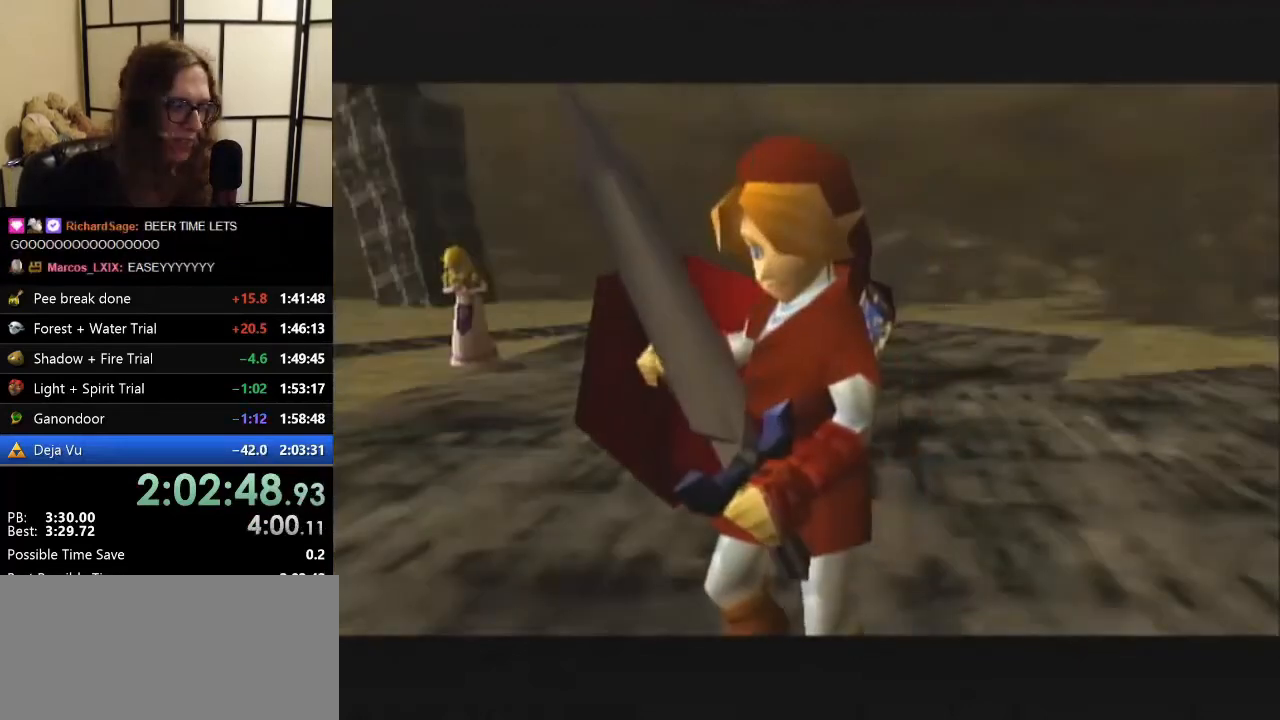
{"buttons": [], "left_stick": "center", "events": [[100, "A", "down"], [100, "B", "up"], [233, "A", "up"], [233, "B", "down"], [367, "B", "up"]]}
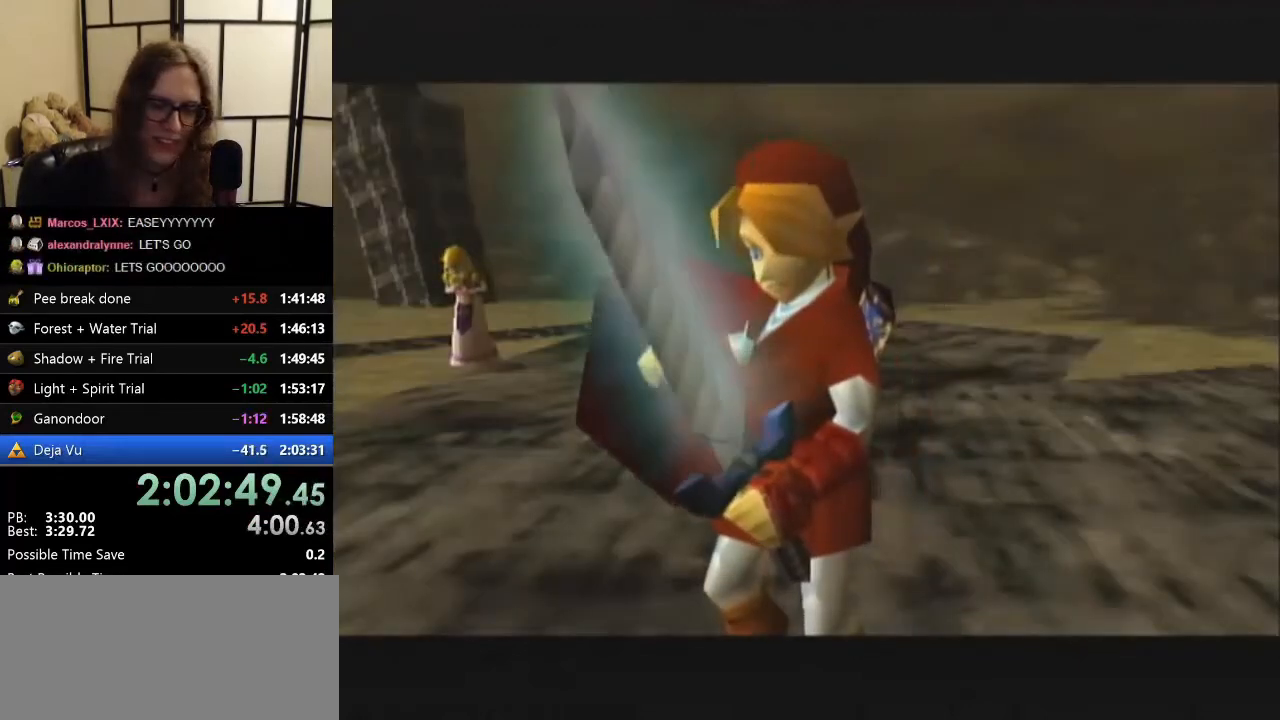
{"buttons": [], "left_stick": "center", "events": []}
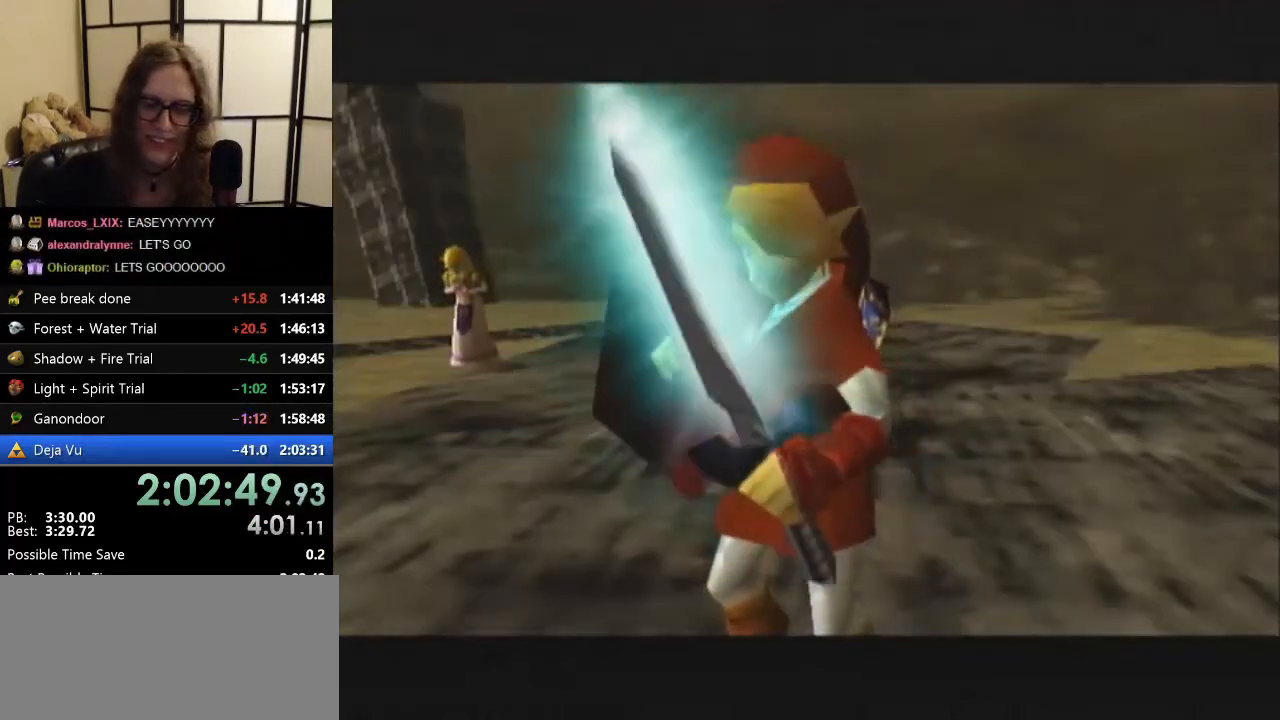
{"buttons": [], "left_stick": "center", "events": []}
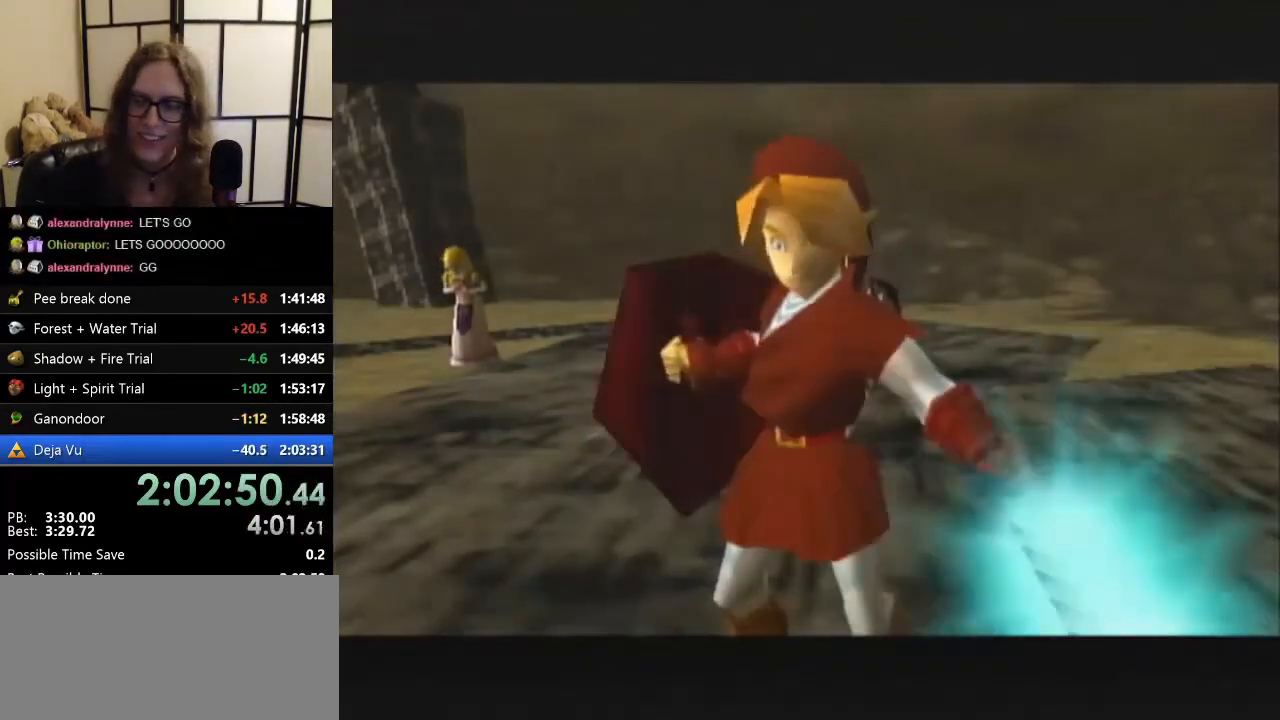
{"buttons": [], "left_stick": "center", "events": []}
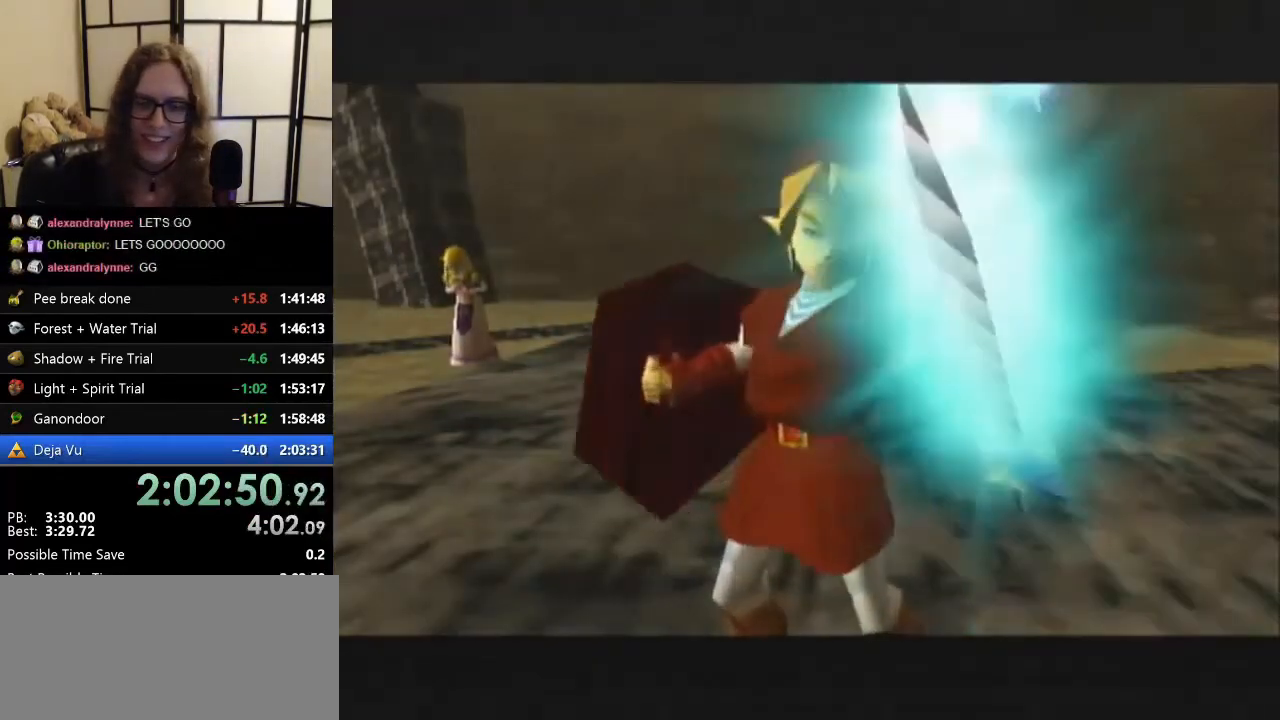
{"buttons": [], "left_stick": "center", "events": []}
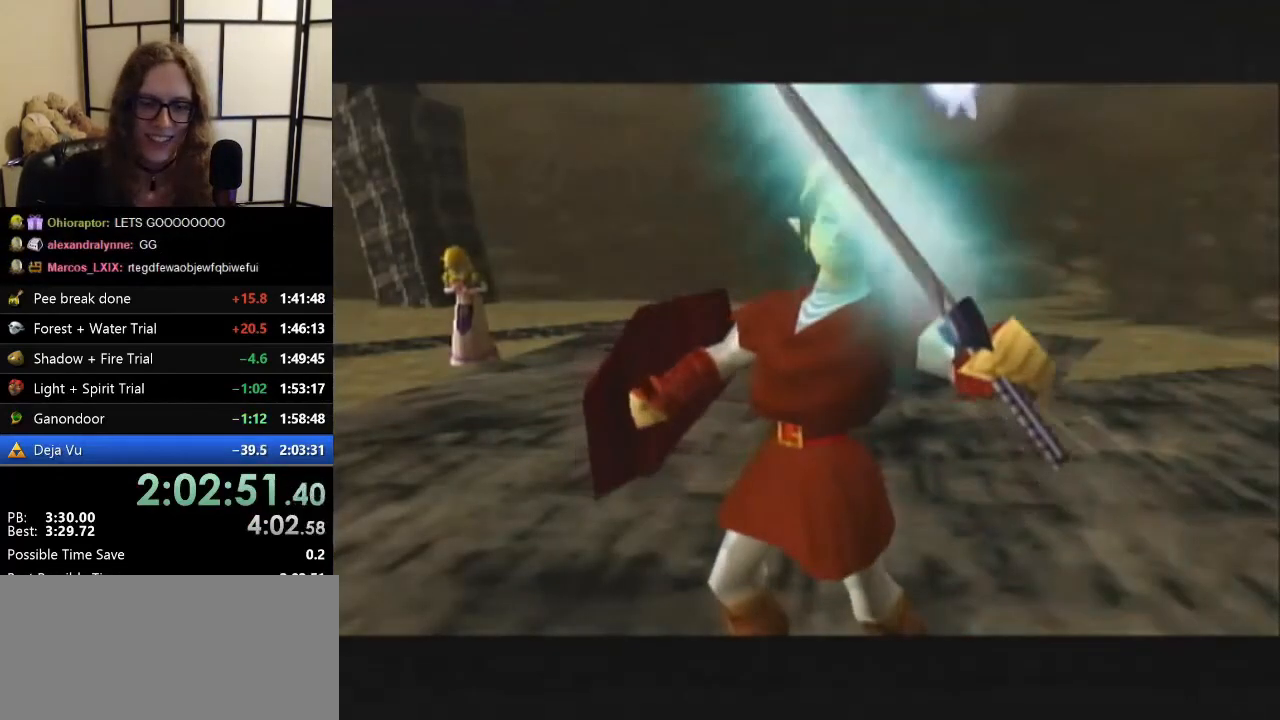
{"buttons": [], "left_stick": "center", "events": []}
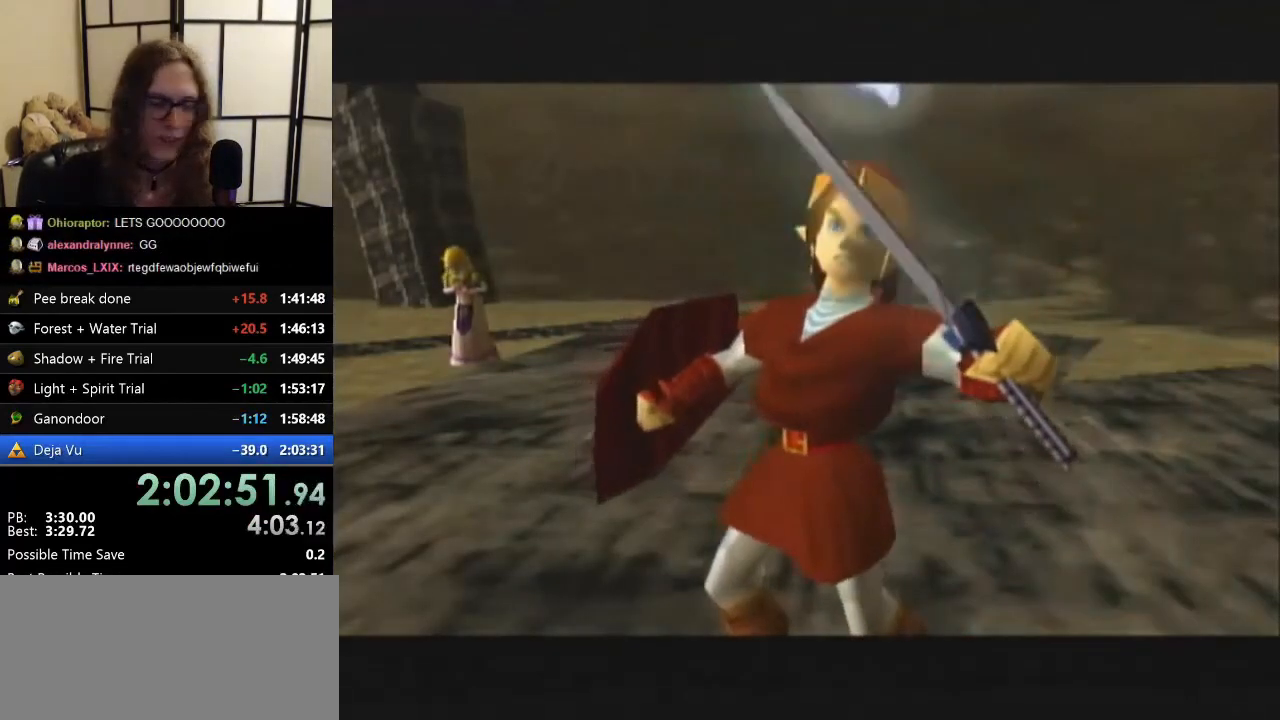
{"buttons": [], "left_stick": "center", "events": []}
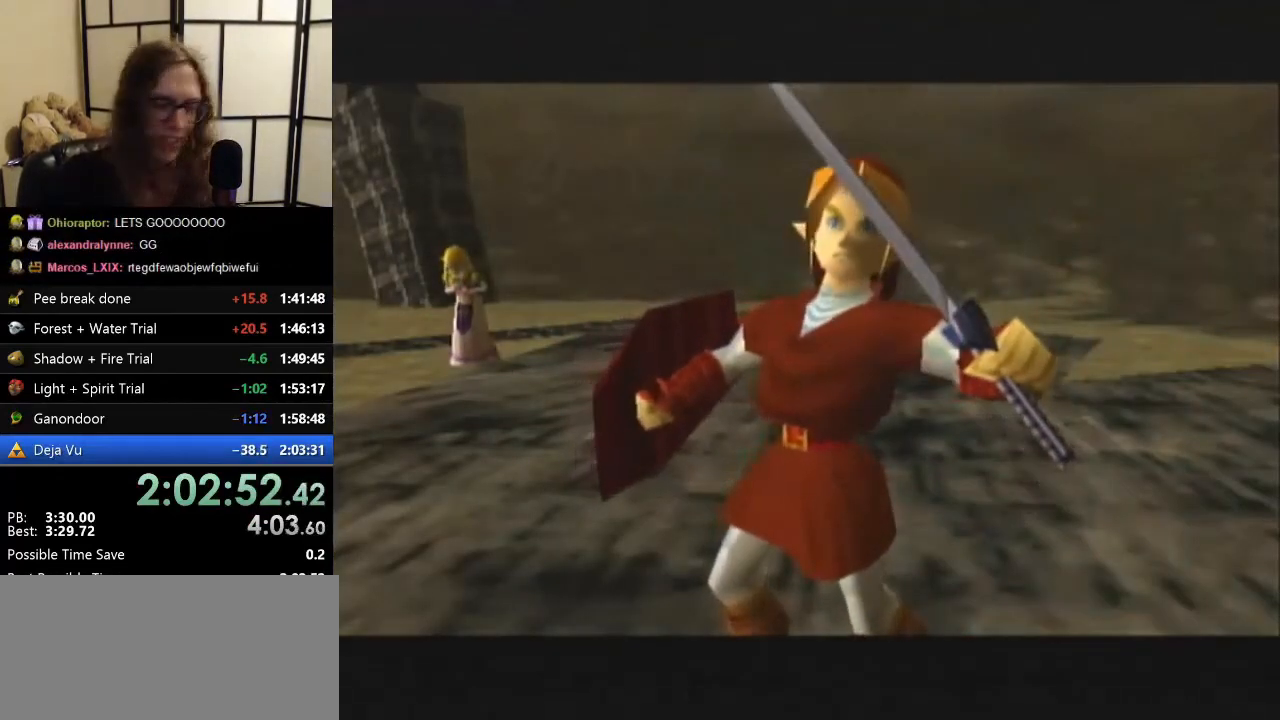
{"buttons": [], "left_stick": "left", "events": [[500, "left_stick", "left"]]}
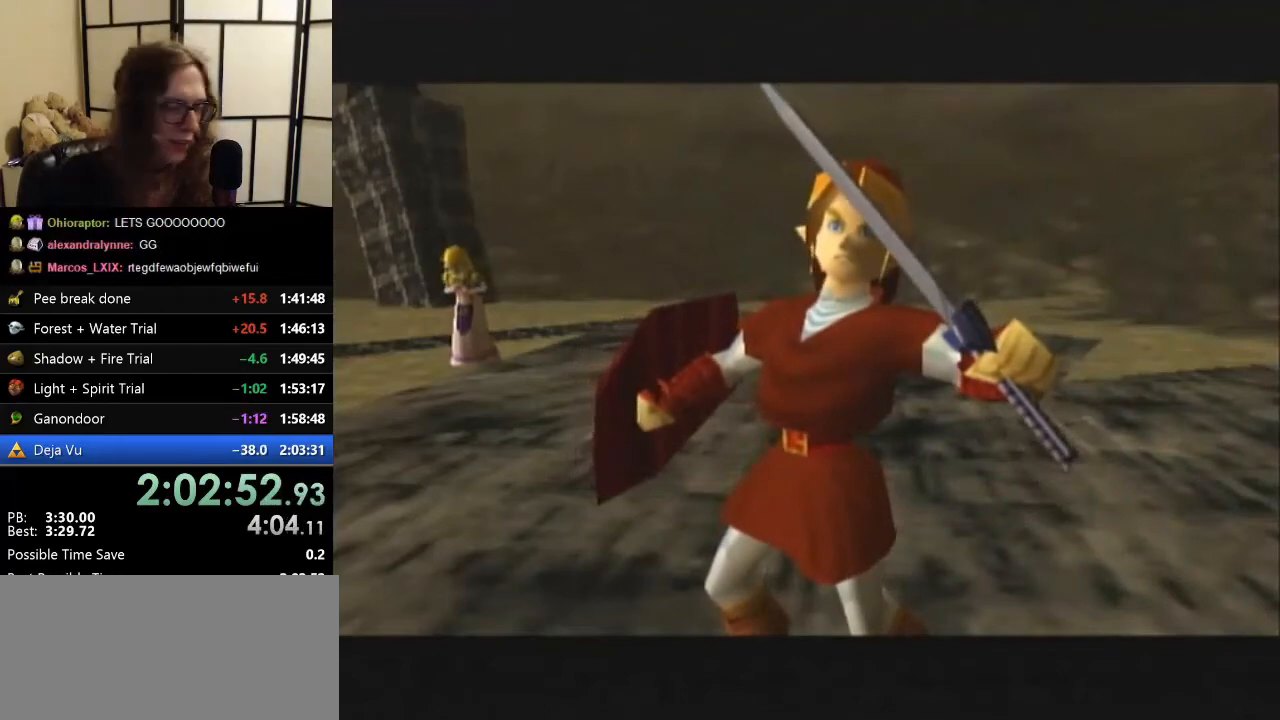
{"buttons": [], "left_stick": "left", "events": []}
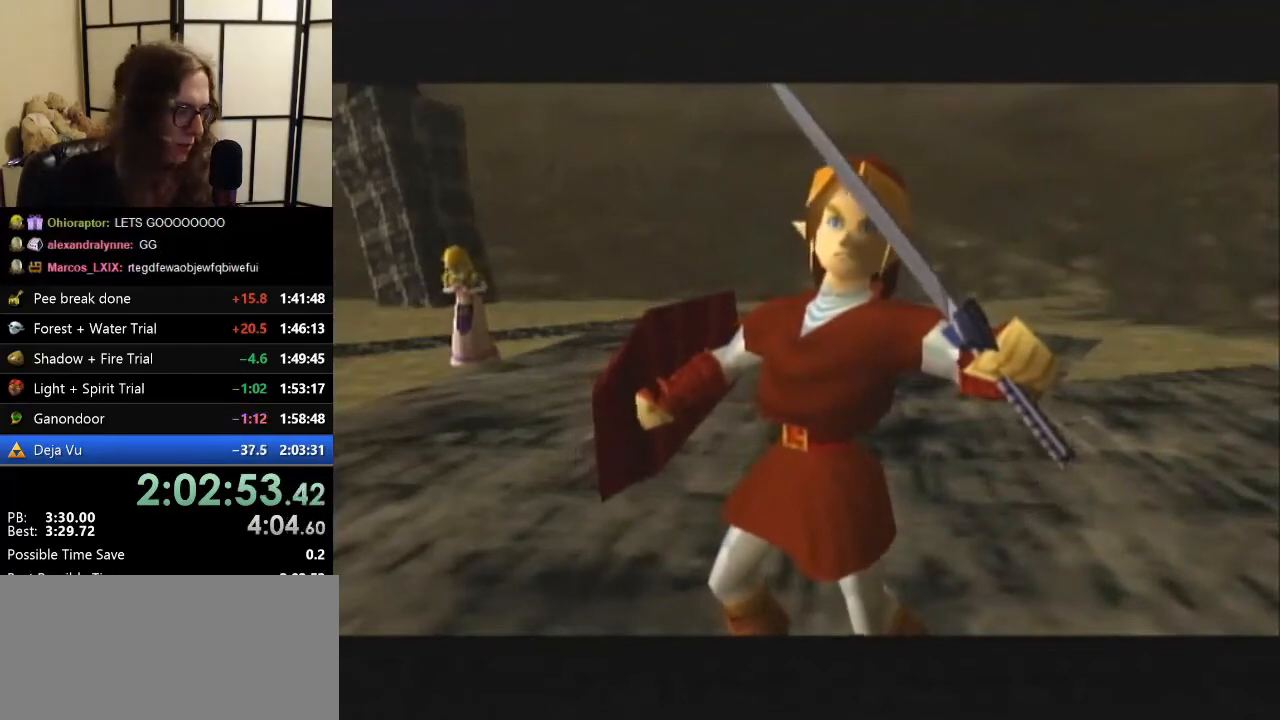
{"buttons": [], "left_stick": "left", "events": []}
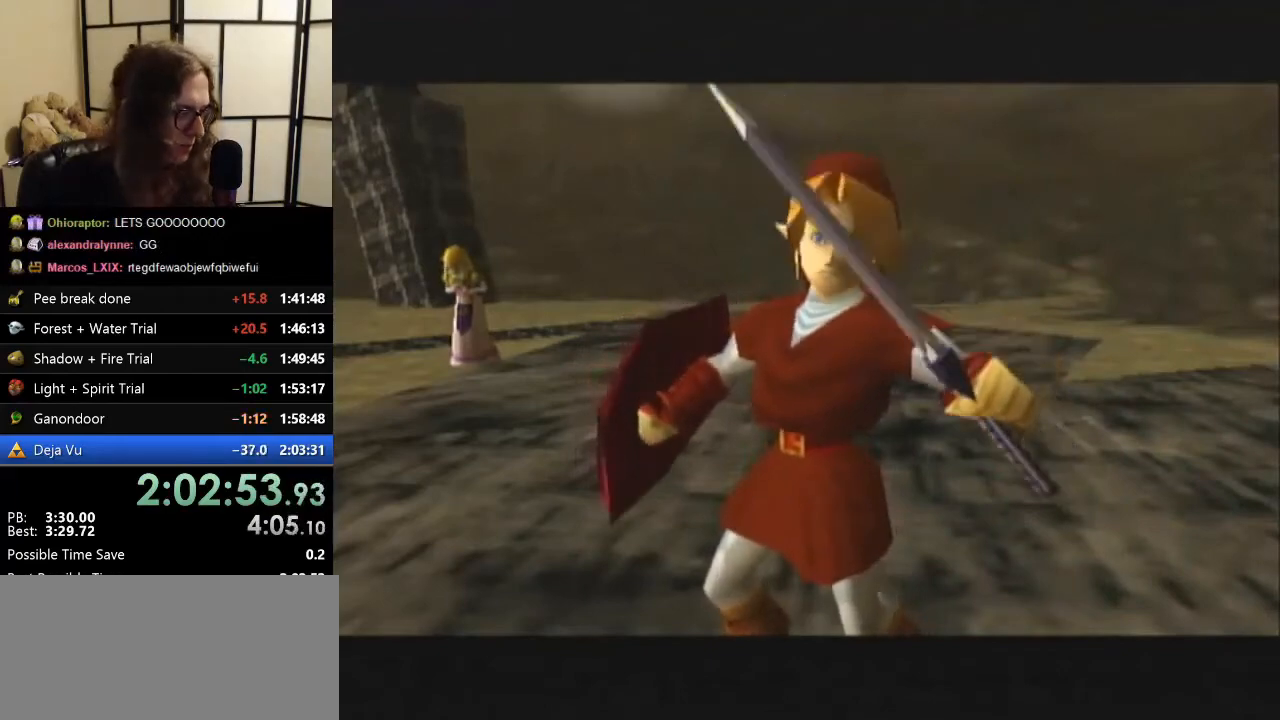
{"buttons": [], "left_stick": "left", "events": []}
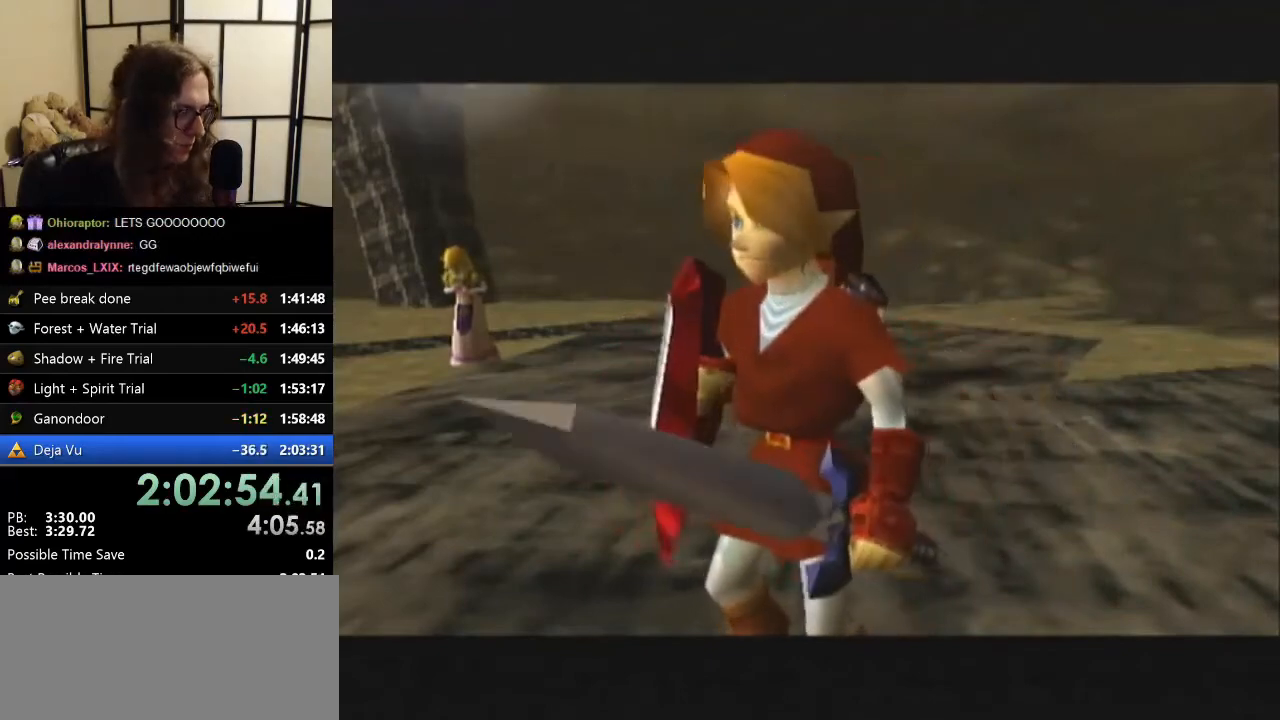
{"buttons": [], "left_stick": "left", "events": []}
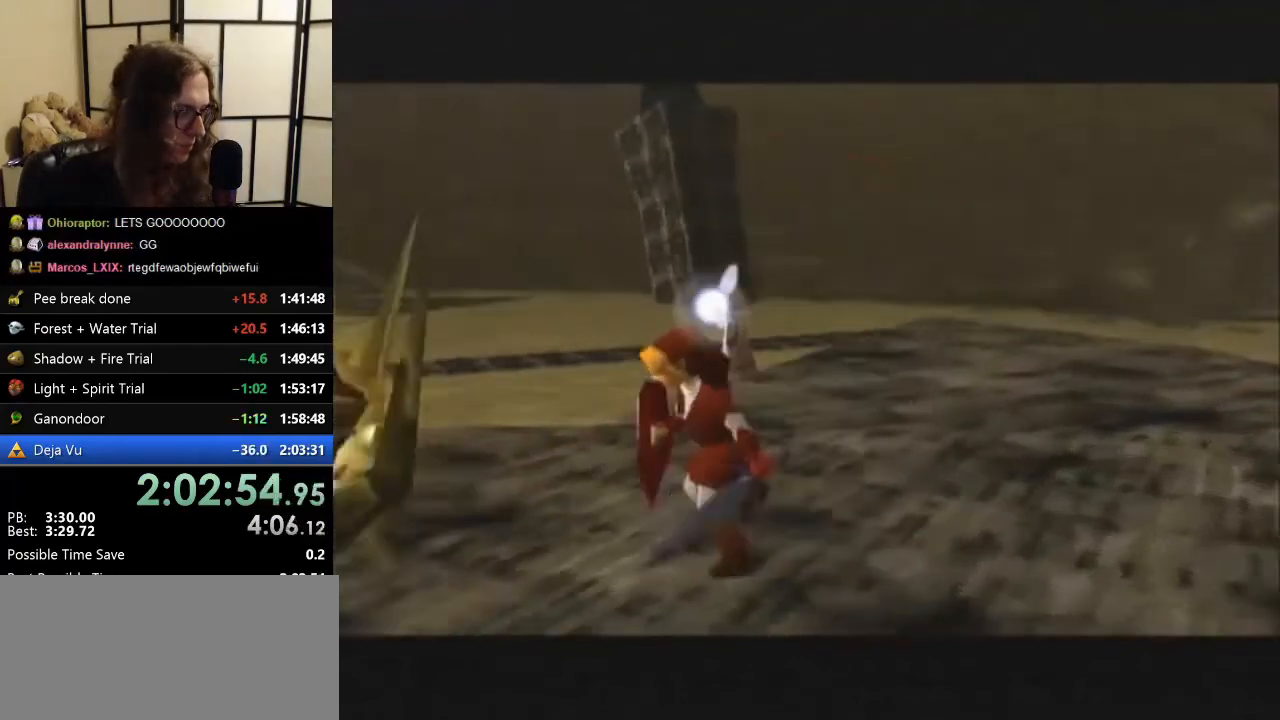
{"buttons": [], "left_stick": "center", "events": [[333, "B", "down"], [433, "left_stick", "center"], [467, "B", "up"]]}